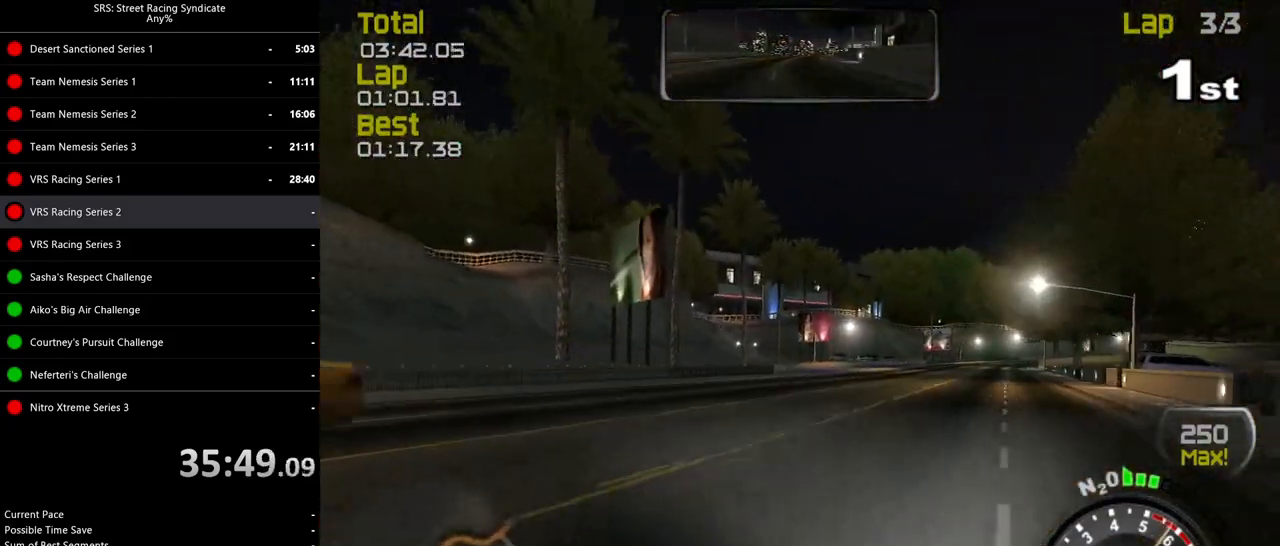
Gameplay with a controller (PlayStation layout); each line is a JSON object with the inputs held at the frame after it. "events" lists button and stick changes between this image and that frame as [ms after this image, input, new state], when the widget could be followed in between. Not read: right_stick.
{"buttons": ["R2"], "left_stick": "up-right", "events": []}
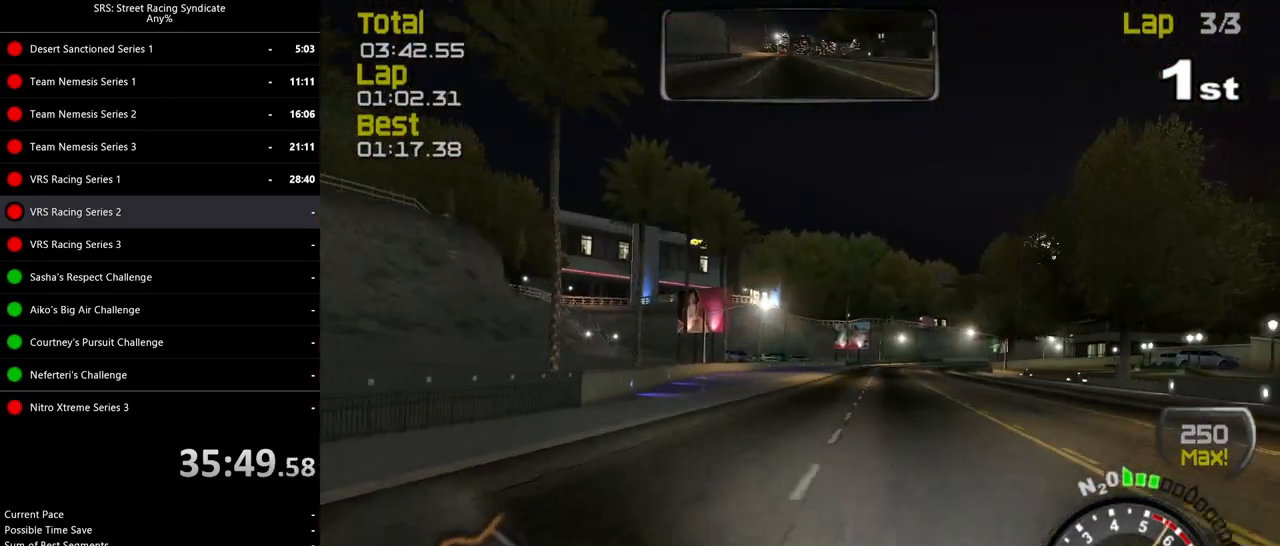
{"buttons": ["R2"], "left_stick": "up-right", "events": []}
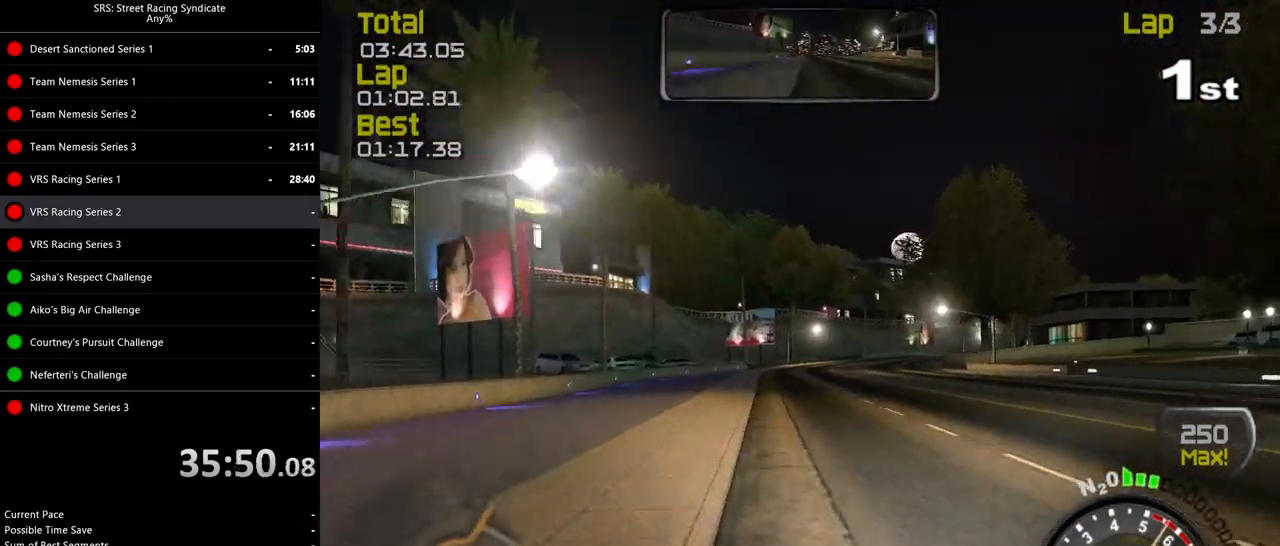
{"buttons": ["R2"], "left_stick": "up-right", "events": []}
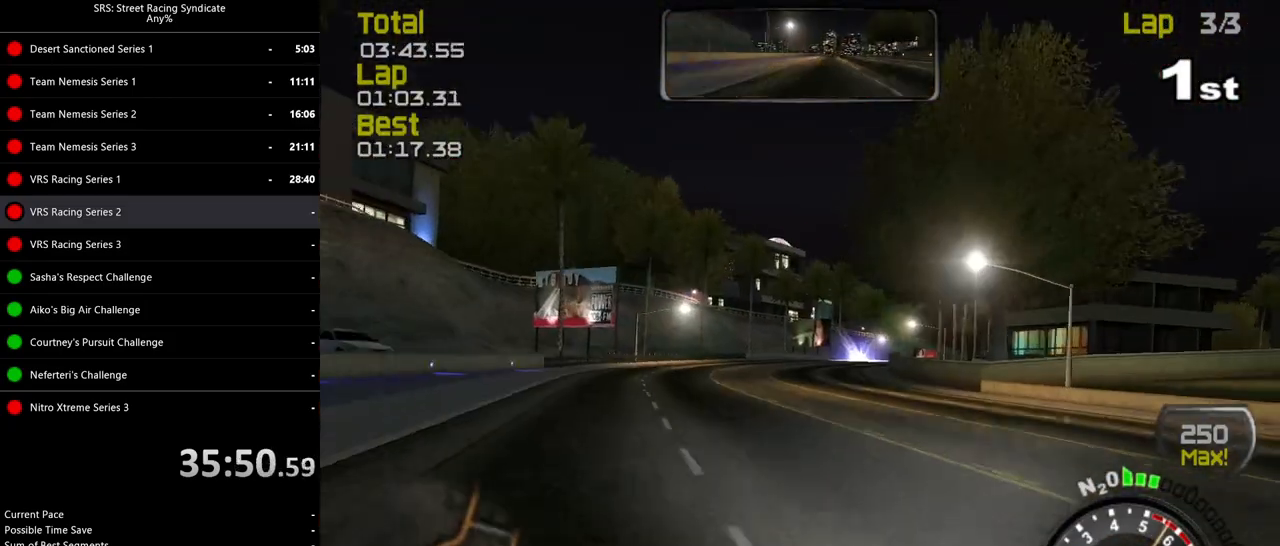
{"buttons": ["R2"], "left_stick": "up-right", "events": []}
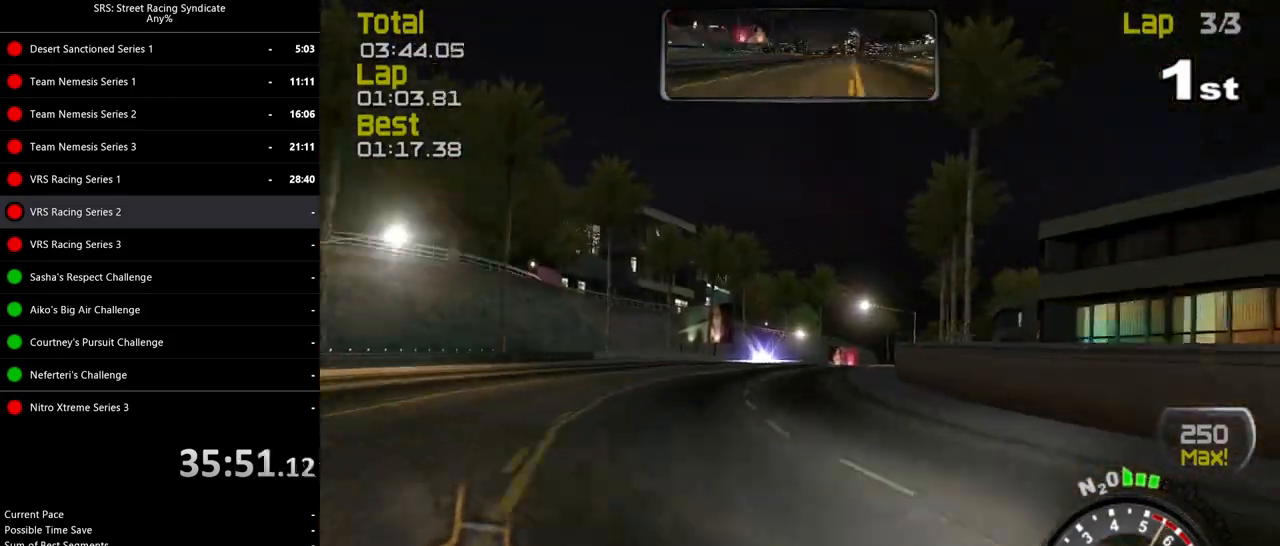
{"buttons": ["R2"], "left_stick": "up-right", "events": []}
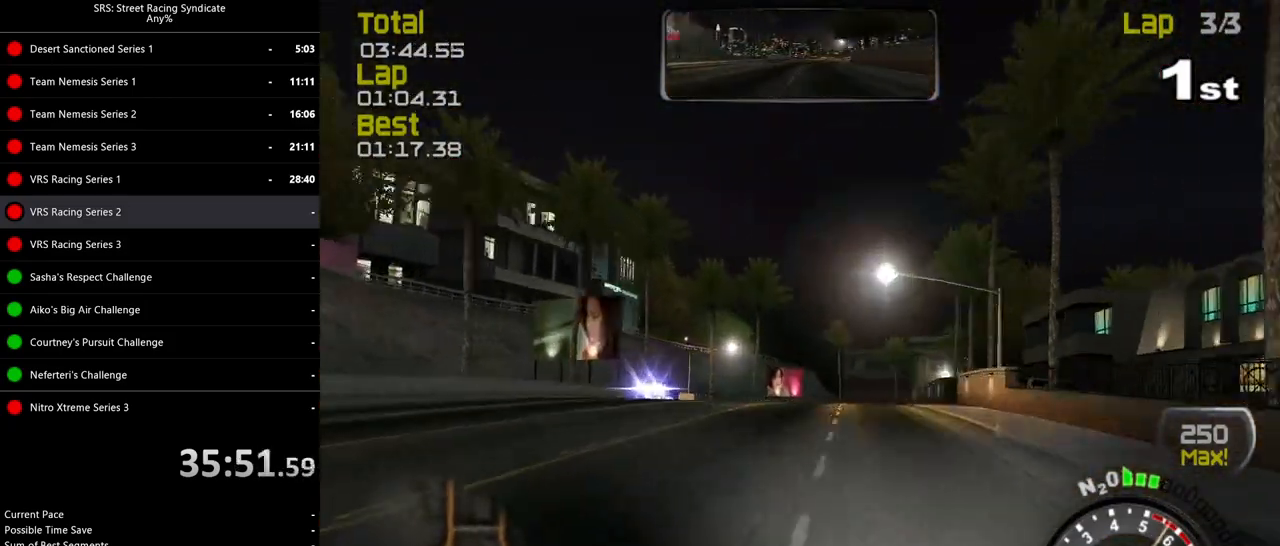
{"buttons": ["R2"], "left_stick": "up-right", "events": []}
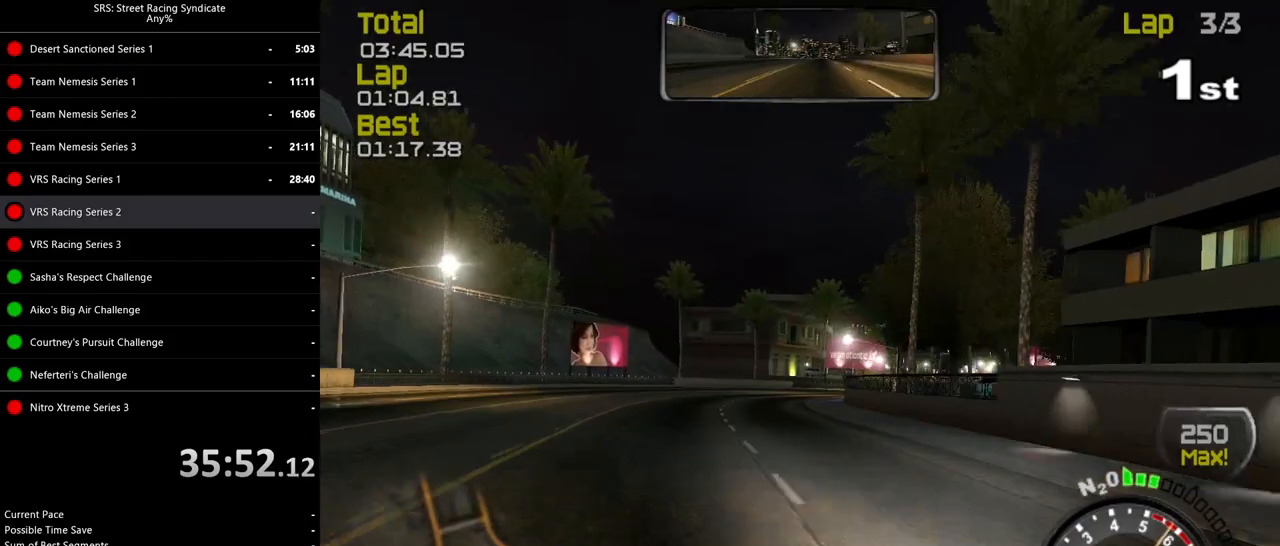
{"buttons": ["R2"], "left_stick": "right", "events": [[84, "left_stick", "right"]]}
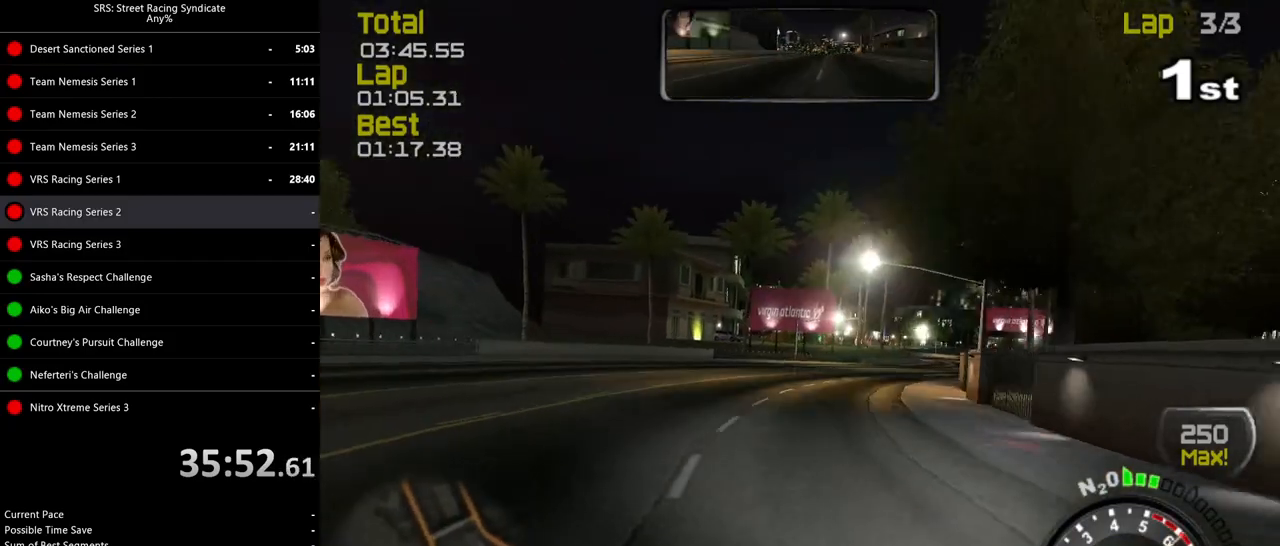
{"buttons": ["R2"], "left_stick": "up-right", "events": [[367, "left_stick", "up-right"]]}
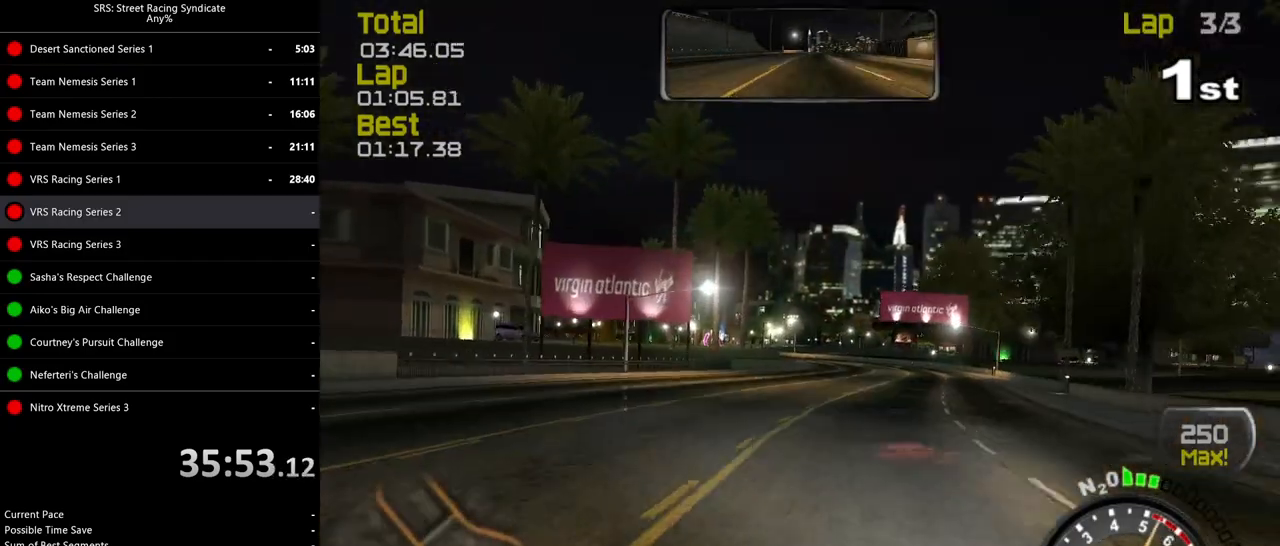
{"buttons": ["R2"], "left_stick": "center", "events": [[101, "left_stick", "right"], [401, "left_stick", "center"]]}
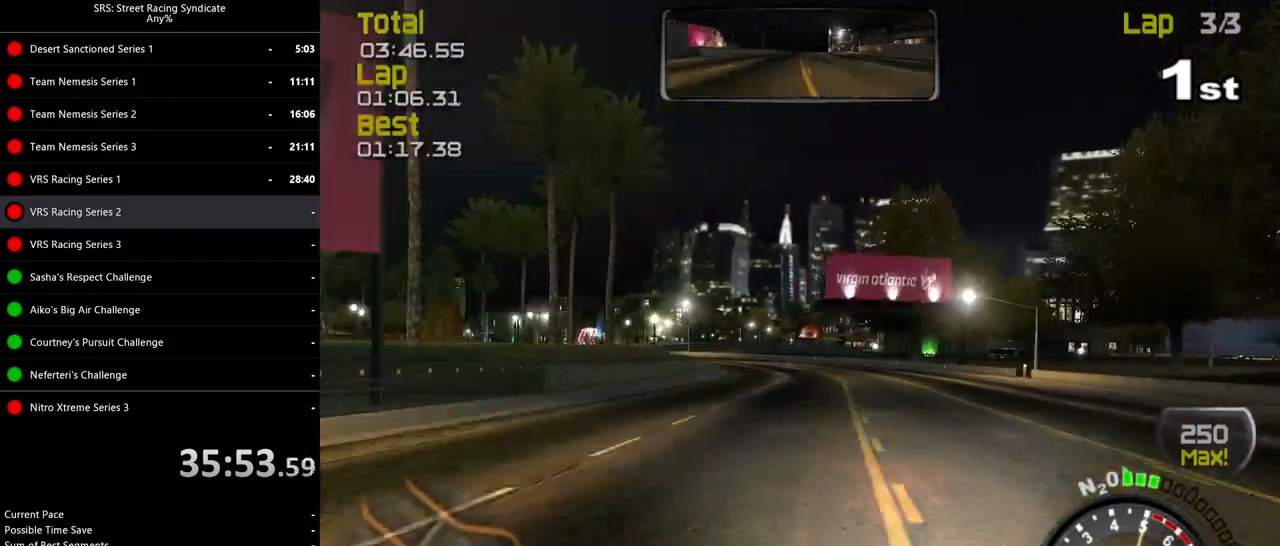
{"buttons": ["R2"], "left_stick": "center", "events": [[234, "left_stick", "left"], [450, "left_stick", "center"]]}
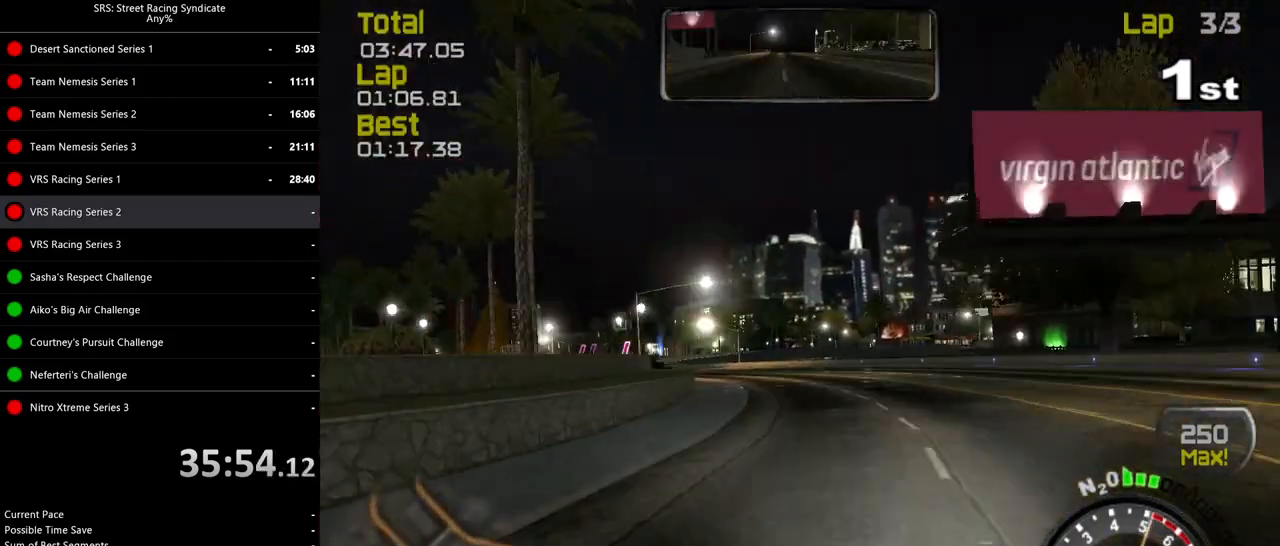
{"buttons": ["R2"], "left_stick": "up-left", "events": [[17, "left_stick", "left"], [217, "left_stick", "center"], [267, "left_stick", "up-left"]]}
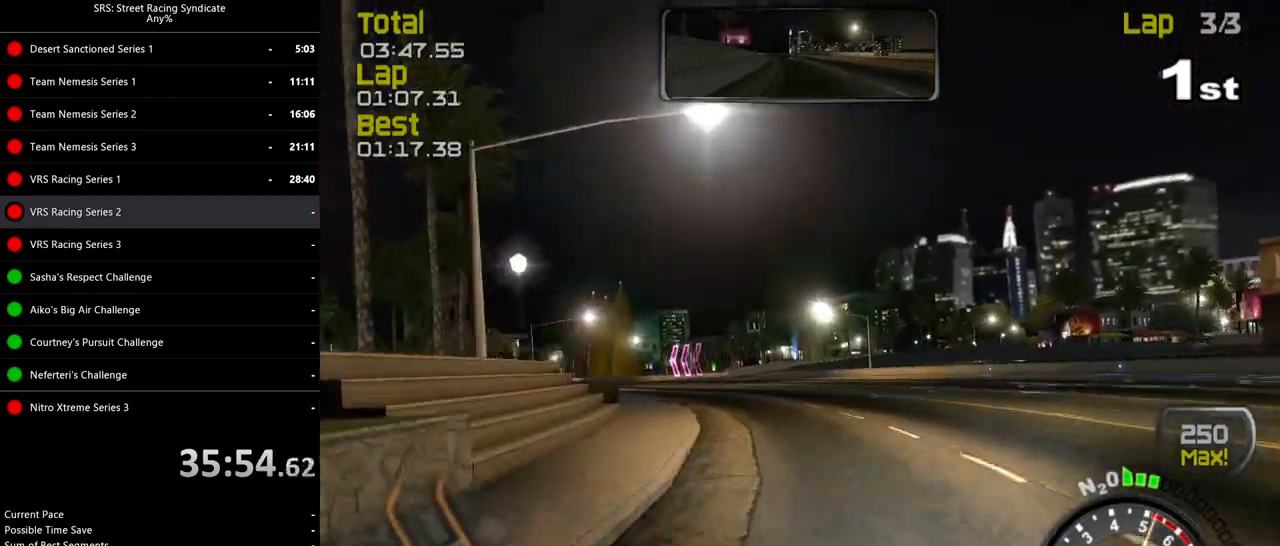
{"buttons": ["R2"], "left_stick": "up-left", "events": []}
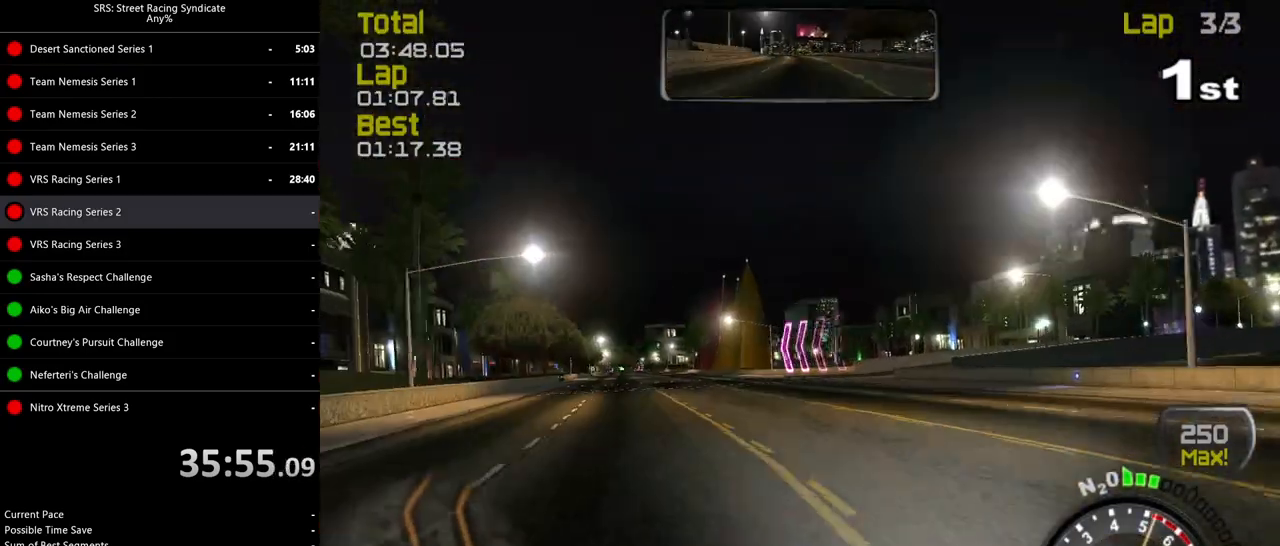
{"buttons": ["R2"], "left_stick": "up-left", "events": []}
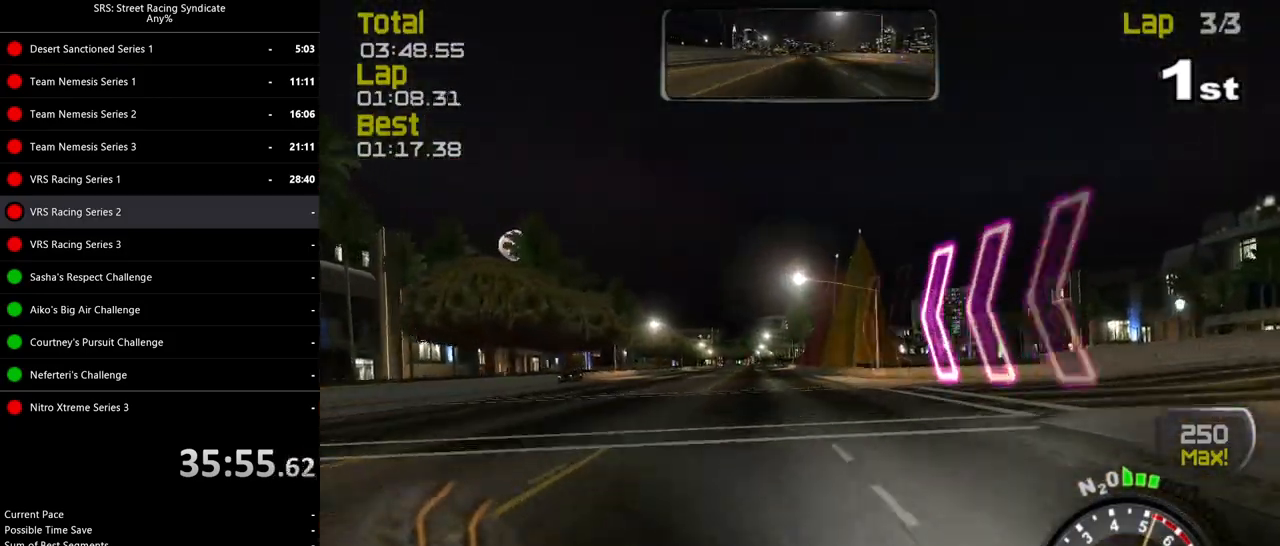
{"buttons": ["R2"], "left_stick": "left", "events": [[384, "left_stick", "center"], [434, "left_stick", "left"]]}
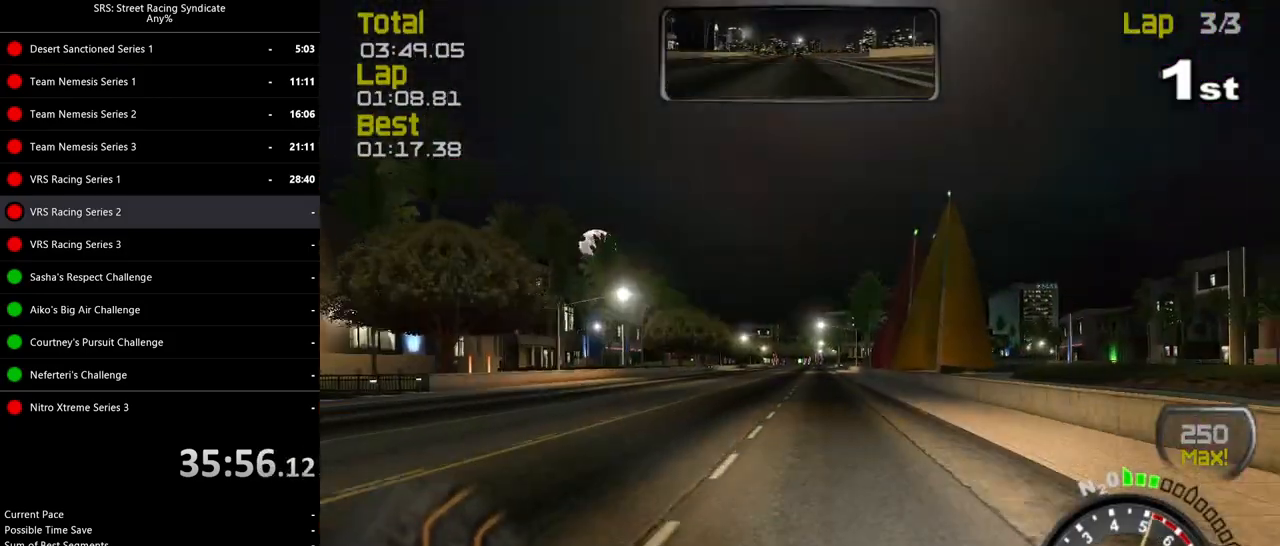
{"buttons": ["R2"], "left_stick": "center", "events": [[134, "left_stick", "center"], [301, "left_stick", "up-left"], [451, "left_stick", "center"]]}
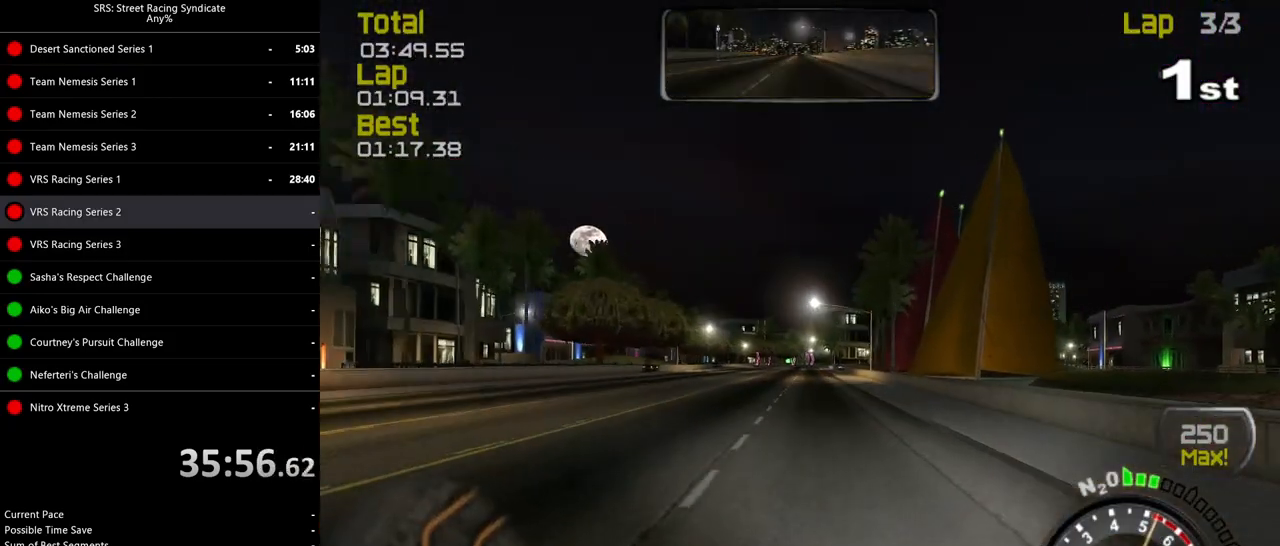
{"buttons": ["R2"], "left_stick": "center", "events": [[67, "left_stick", "left"], [450, "left_stick", "center"]]}
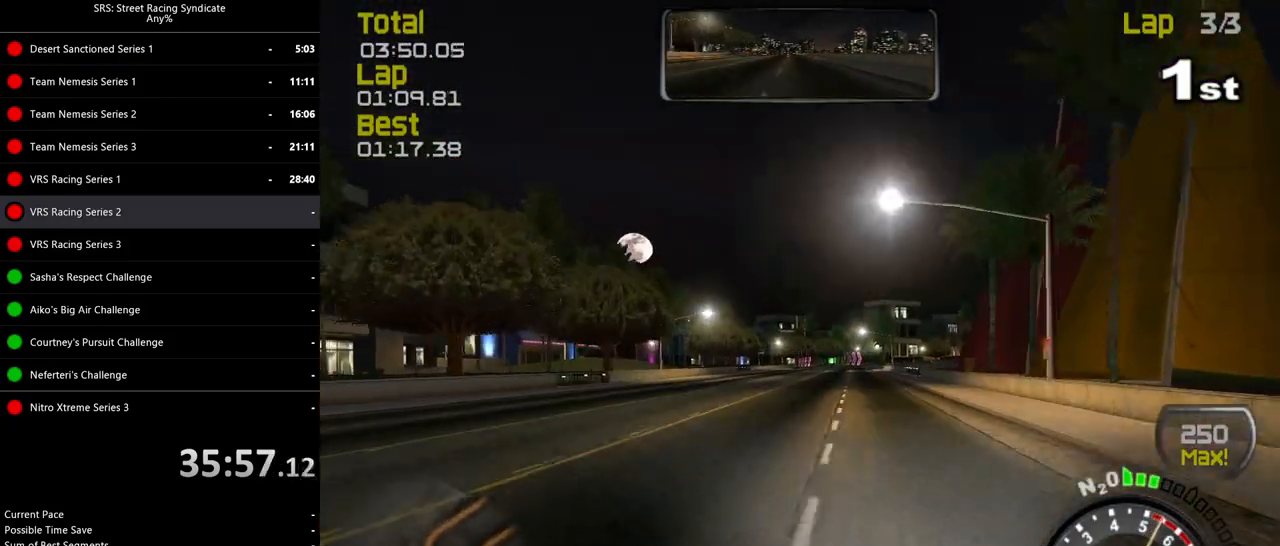
{"buttons": ["R2"], "left_stick": "center", "events": []}